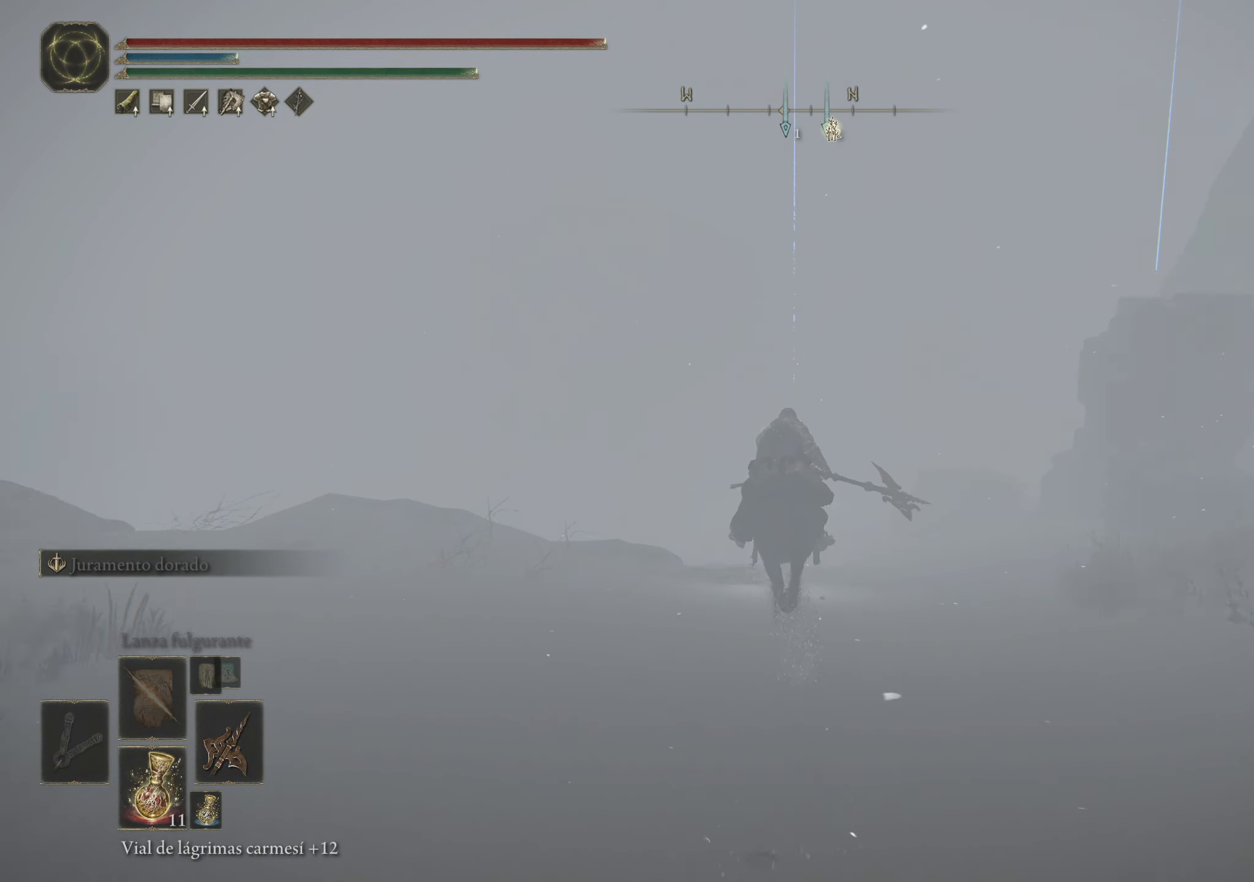
Gameplay with keyboard and mouse; each line is a JSON object with the keys and mouse buttons held at the frame after it. "events" lists presses ("down") and releases ("up") of "1", "2", "3", "4", "5", "a", "alt", "c", "caps_lock", "ctrl", "d", "e", "f", "g", "q", "r", "s", "shift", "space", "t", "tab", "v", "w", "x", "z", "mouse_left", "mouse_wheel" and "mouse_right" between this image and that frame as [ms after this image, input, new state], when the widget could be followed in between. "mouse_left", "mouse_wheel", "mouse_right" = the "left", "wheel", "right" buttons of the "mouse" list. No other keys are recorded. "wheel" means that the mouse wheel is clicked or scrolled. Not read: mouse_move.
{"keys": ["space", "w"], "mouse": [], "events": []}
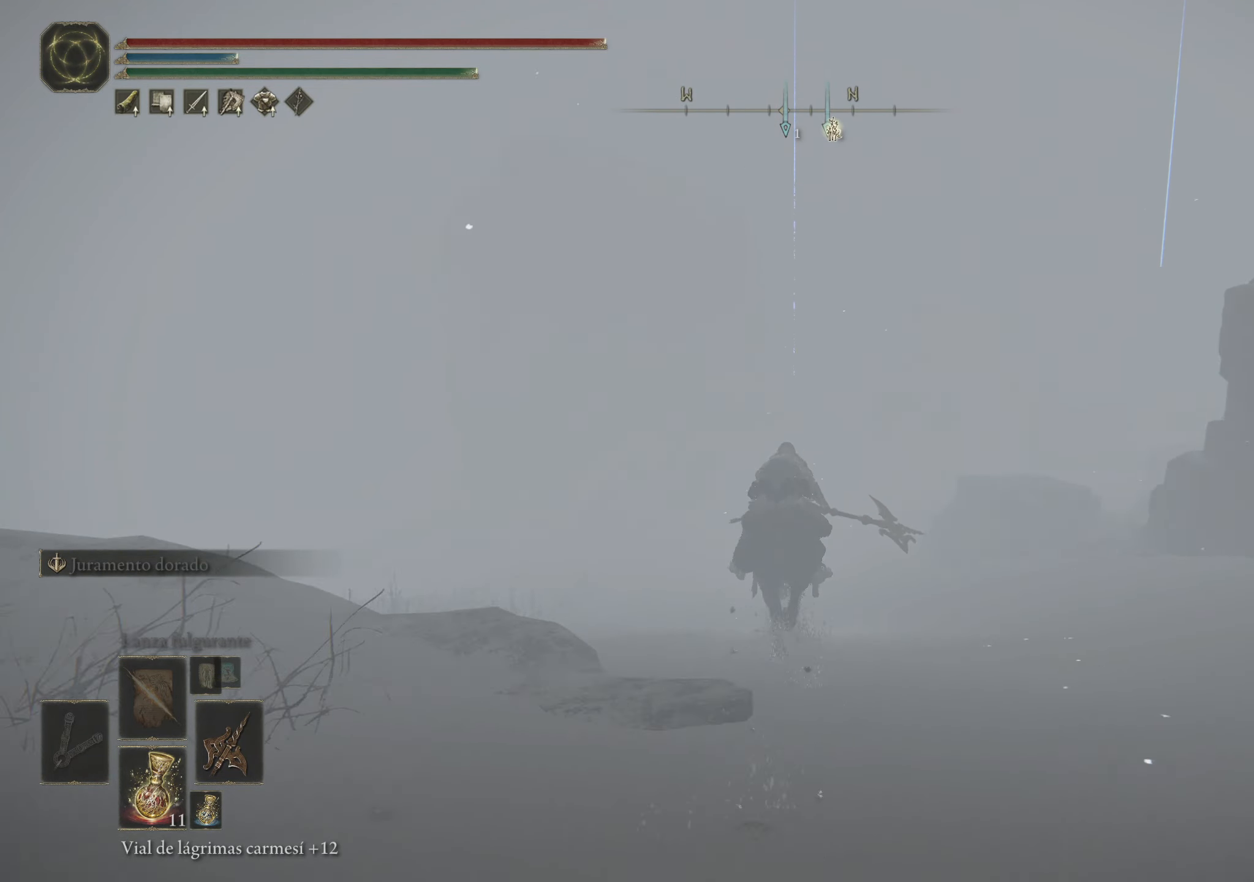
{"keys": ["space", "w"], "mouse": [], "events": []}
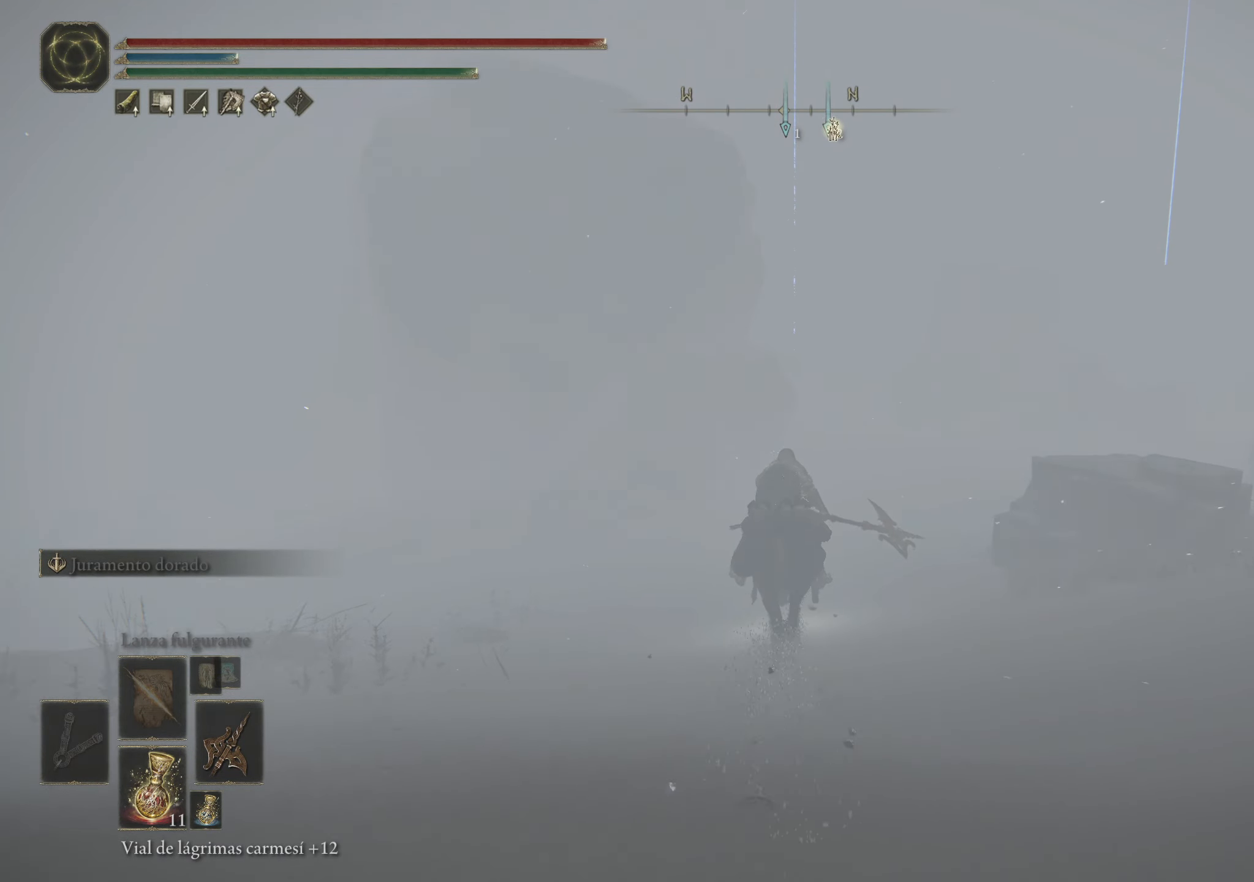
{"keys": ["space", "w"], "mouse": [], "events": []}
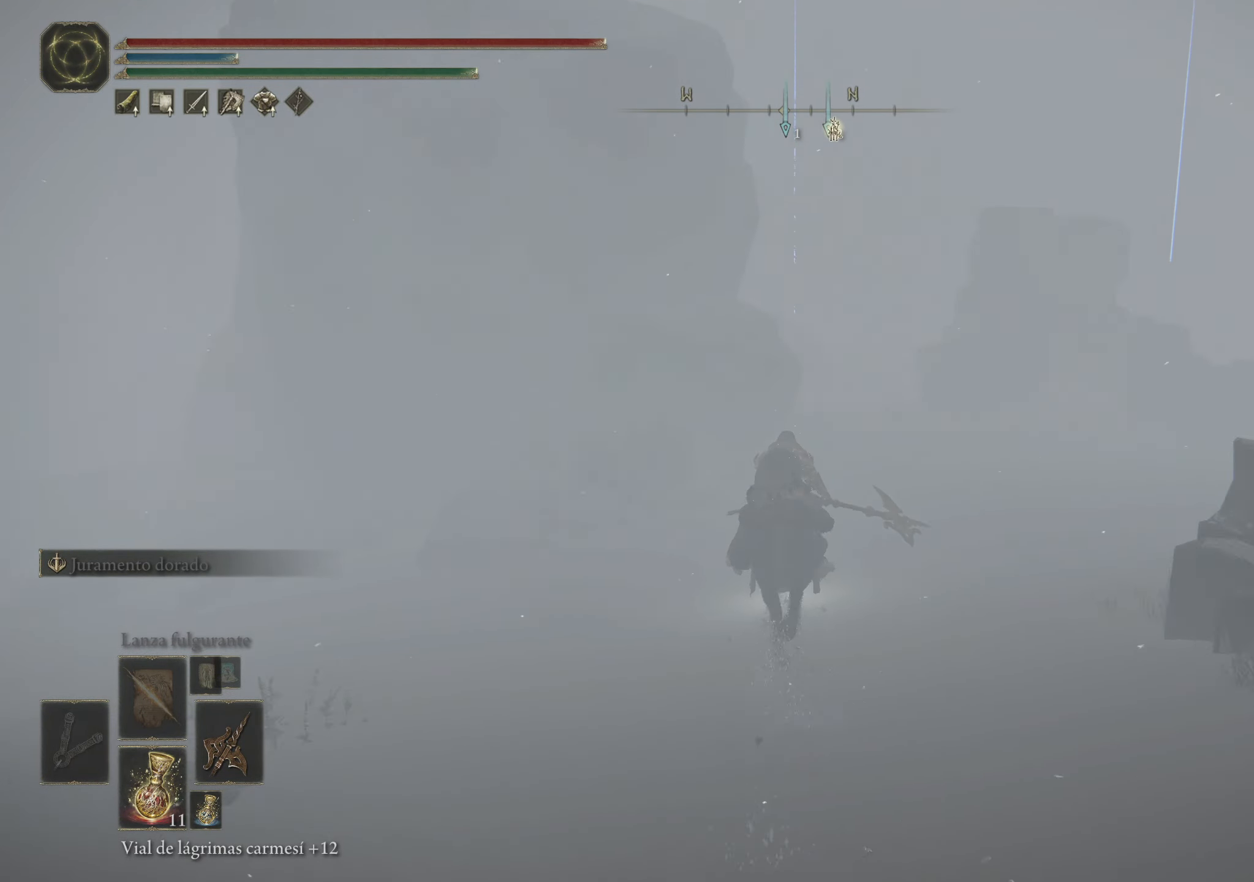
{"keys": ["space", "w"], "mouse": [], "events": []}
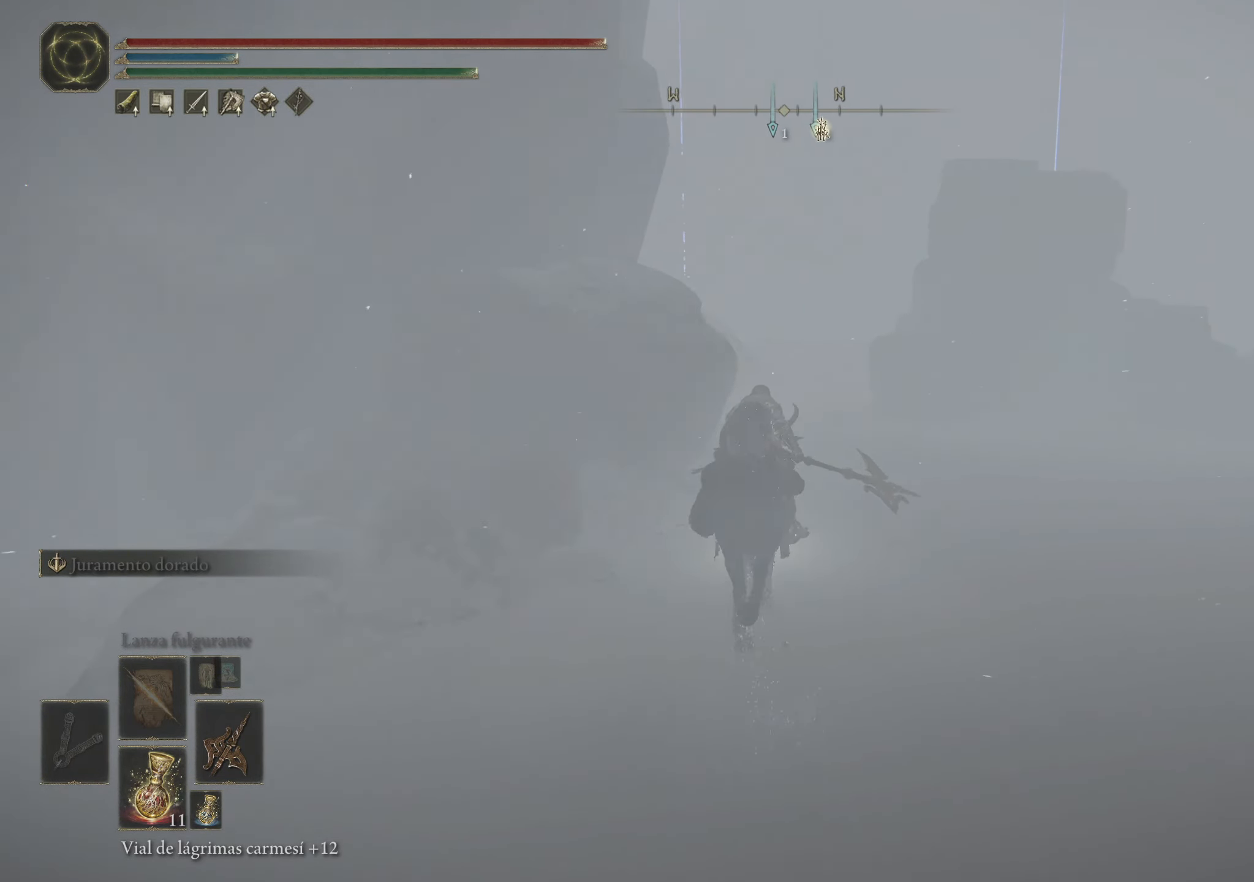
{"keys": ["space", "w"], "mouse": [], "events": []}
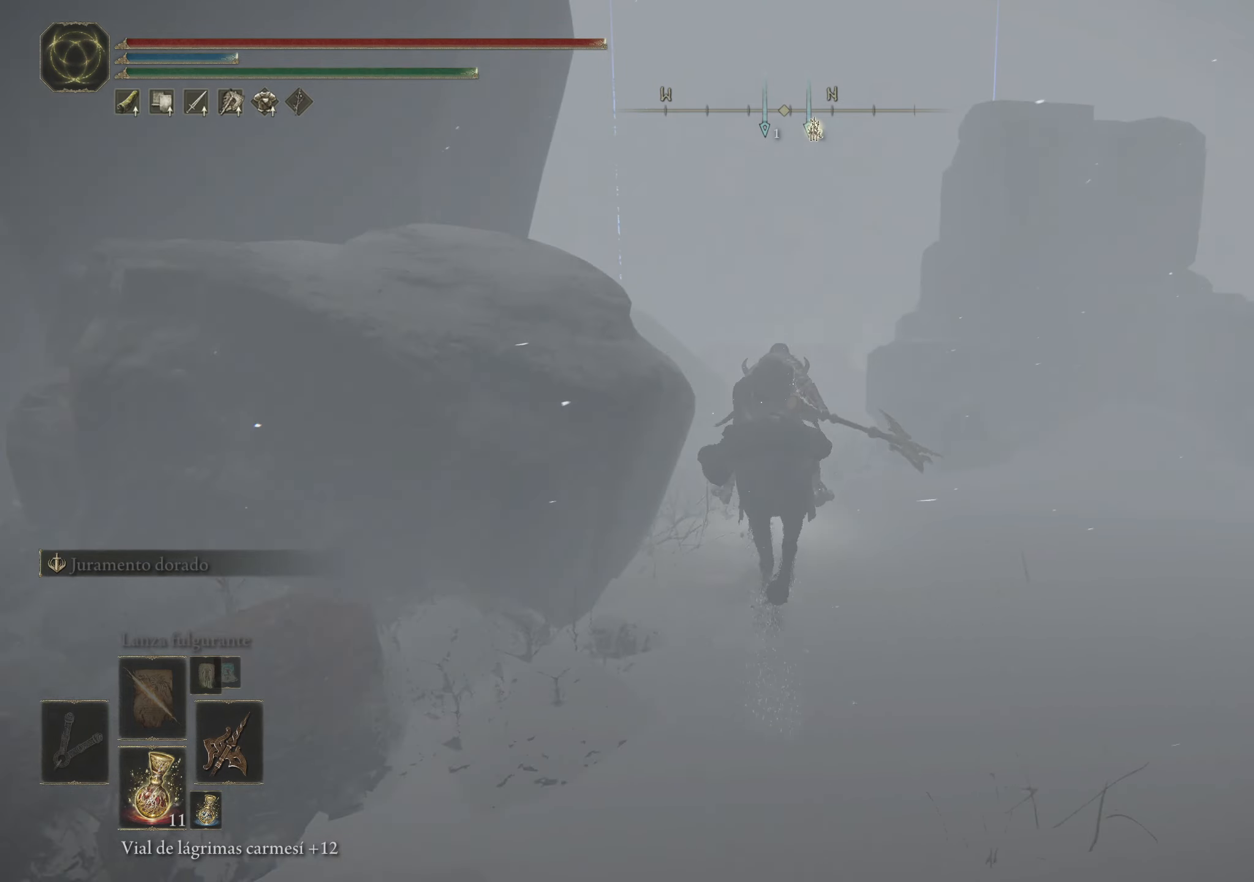
{"keys": ["space", "w"], "mouse": [], "events": []}
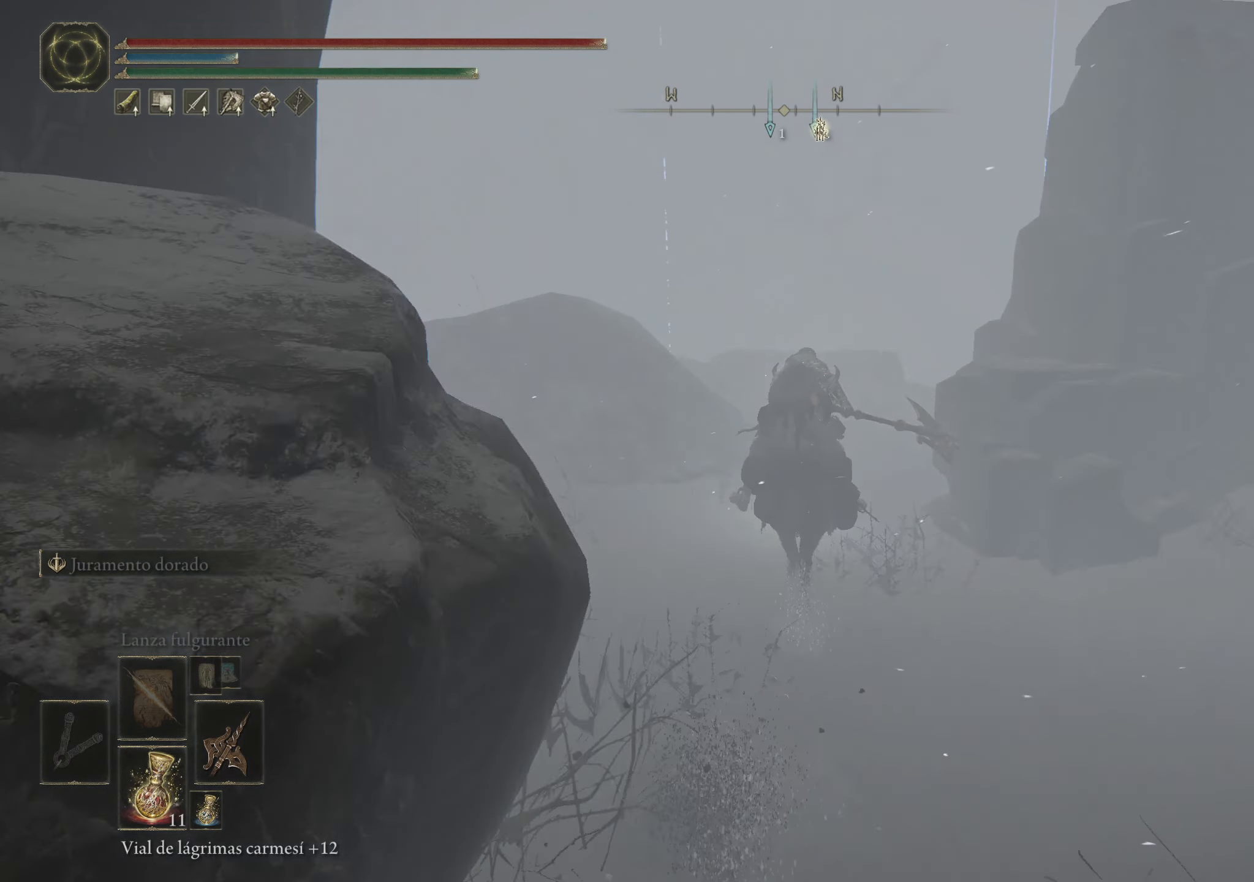
{"keys": ["space", "w"], "mouse": [], "events": [[117, "f", "down"], [350, "f", "up"]]}
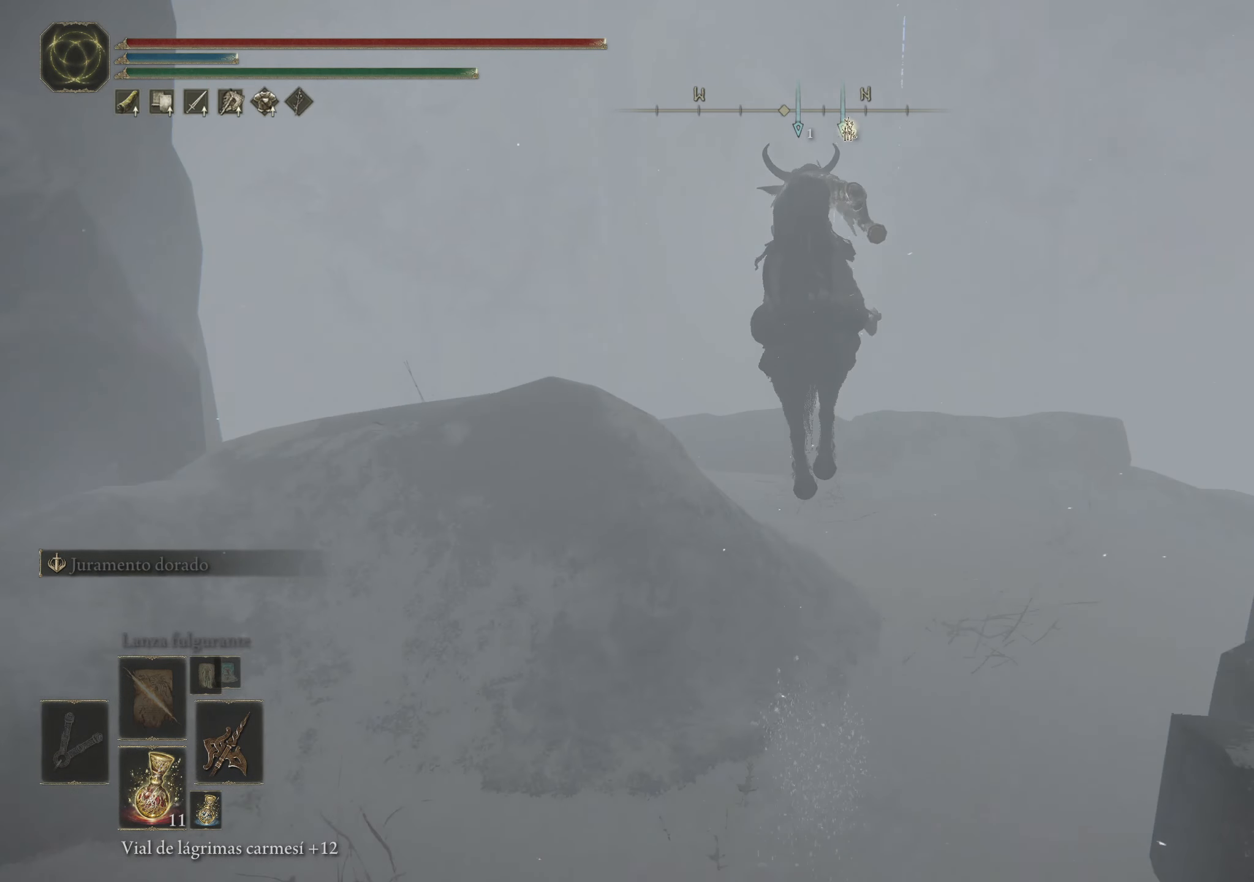
{"keys": ["f", "space", "w"], "mouse": [], "events": [[34, "f", "down"]]}
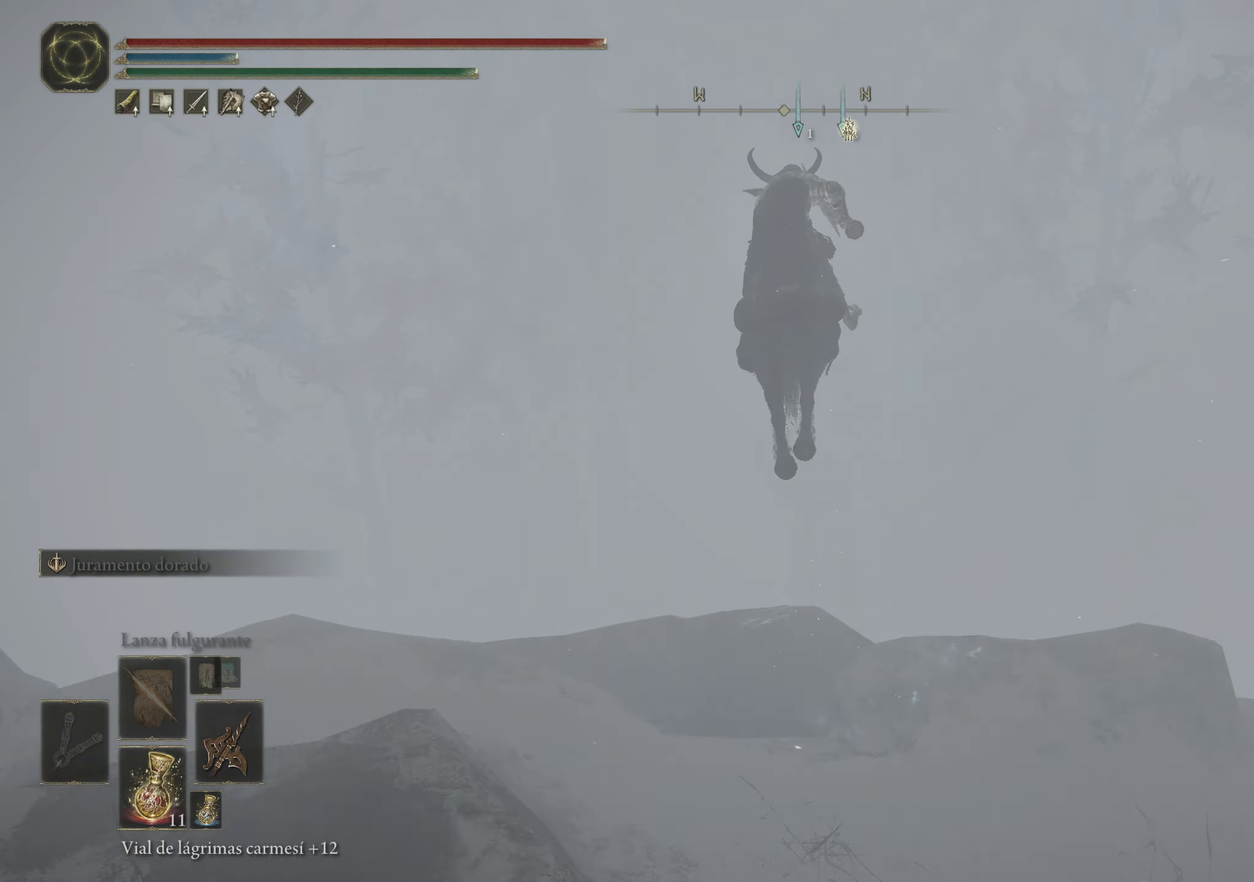
{"keys": ["space", "w"], "mouse": [], "events": [[184, "f", "up"]]}
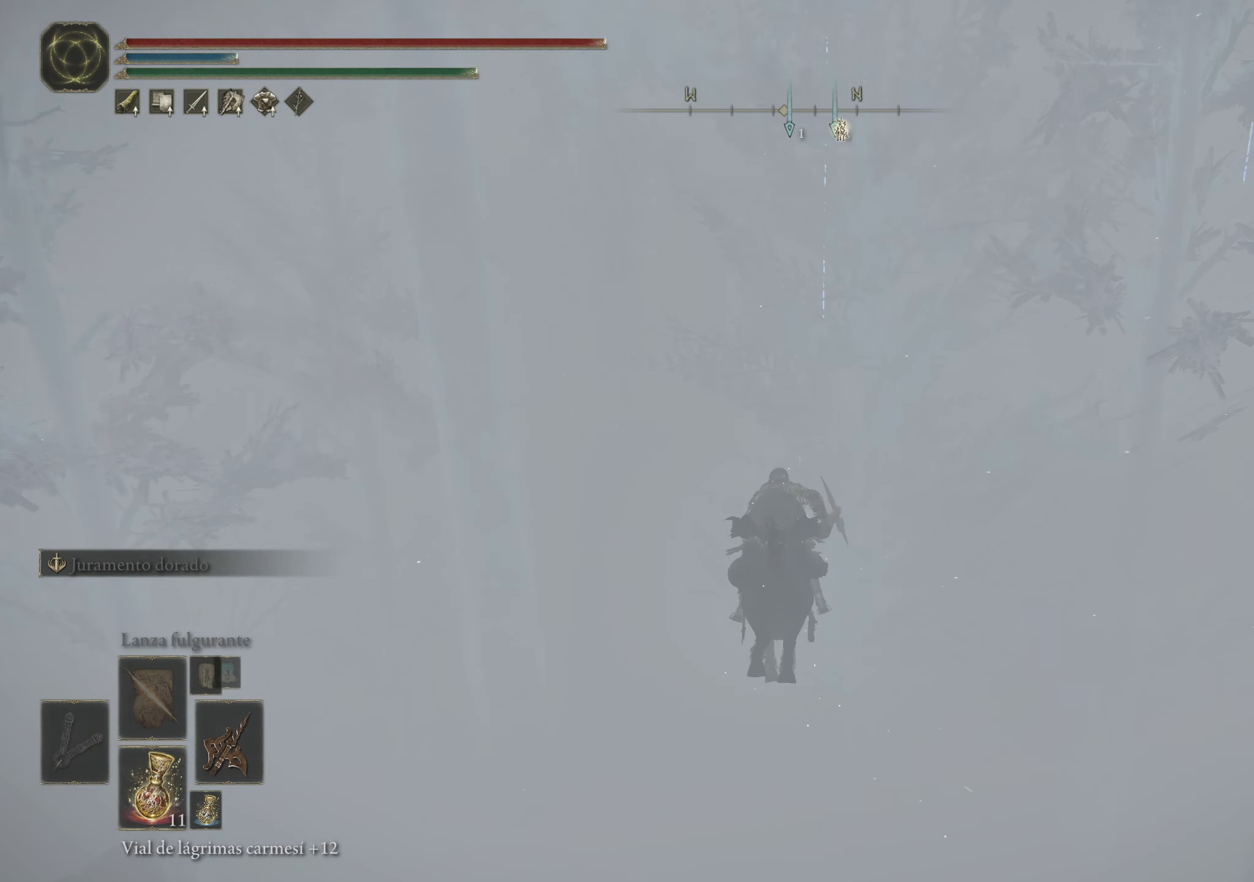
{"keys": ["space", "w"], "mouse": [], "events": []}
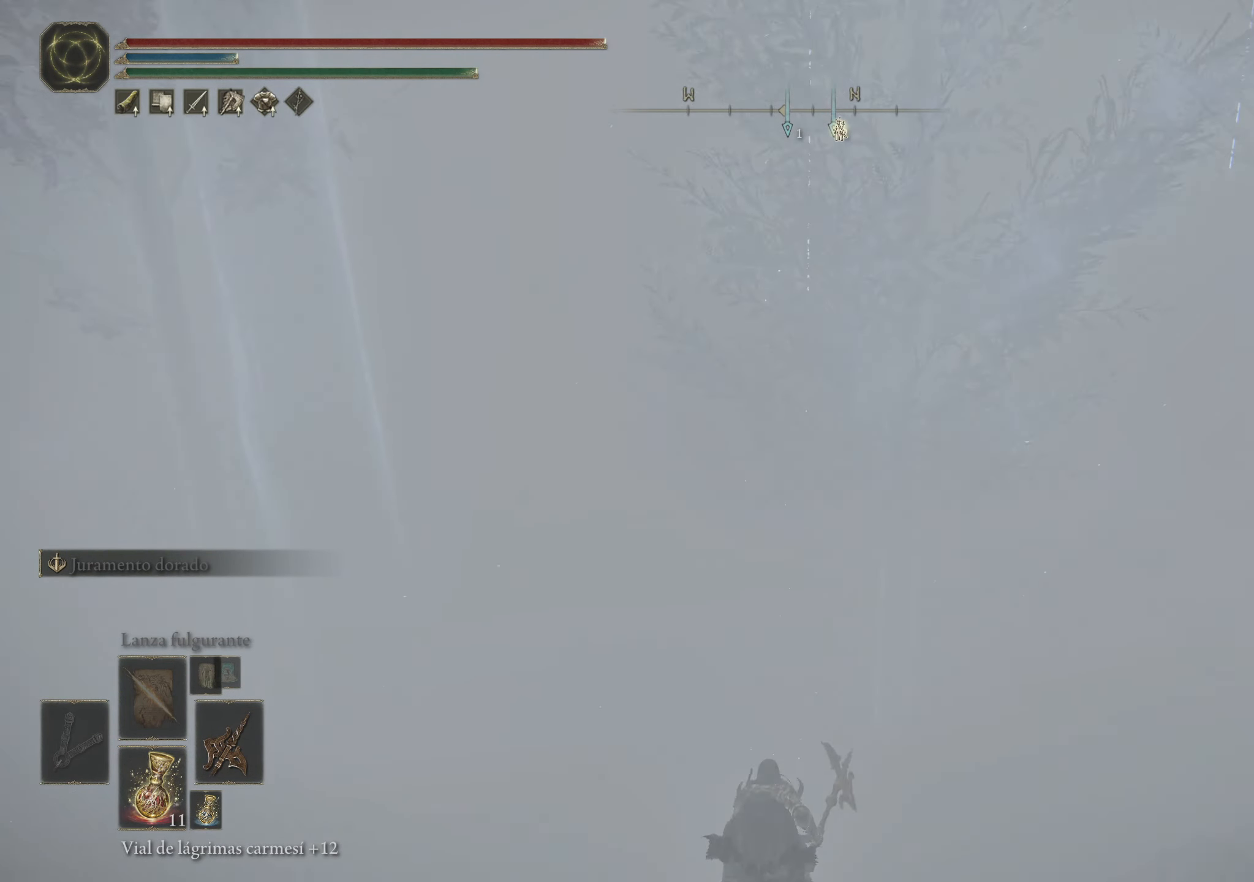
{"keys": ["space", "w"], "mouse": [], "events": []}
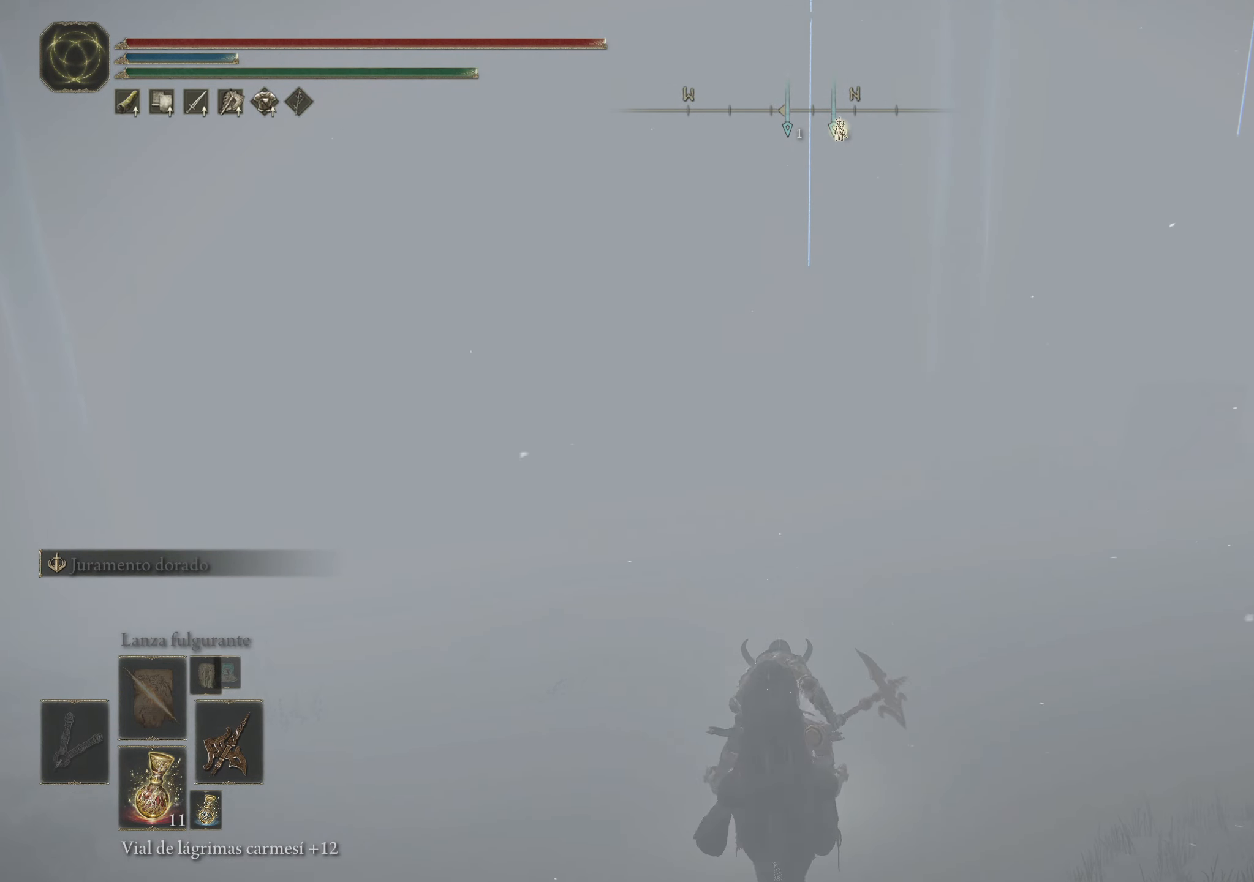
{"keys": ["space", "w"], "mouse": [], "events": []}
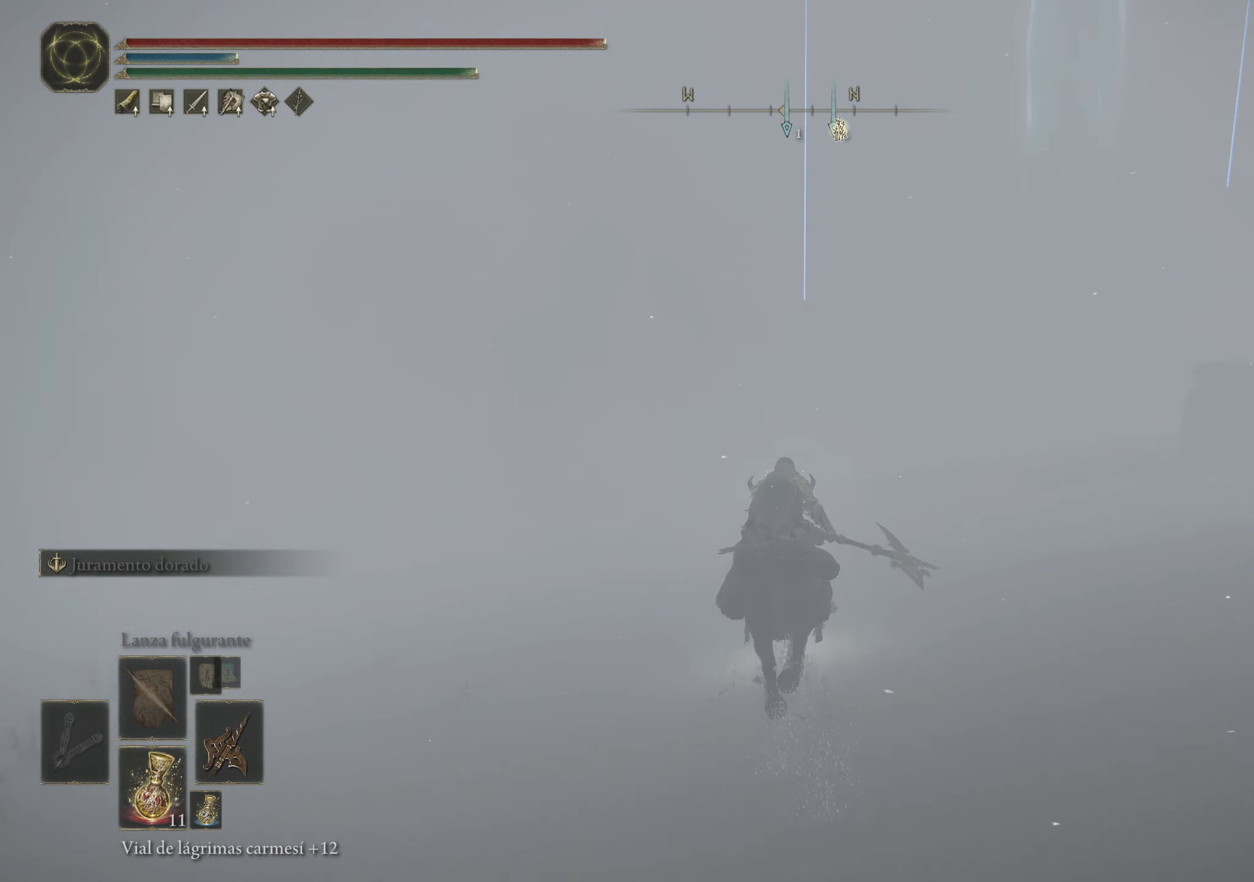
{"keys": ["space", "w"], "mouse": [], "events": [[17, "space", "up"], [217, "space", "down"]]}
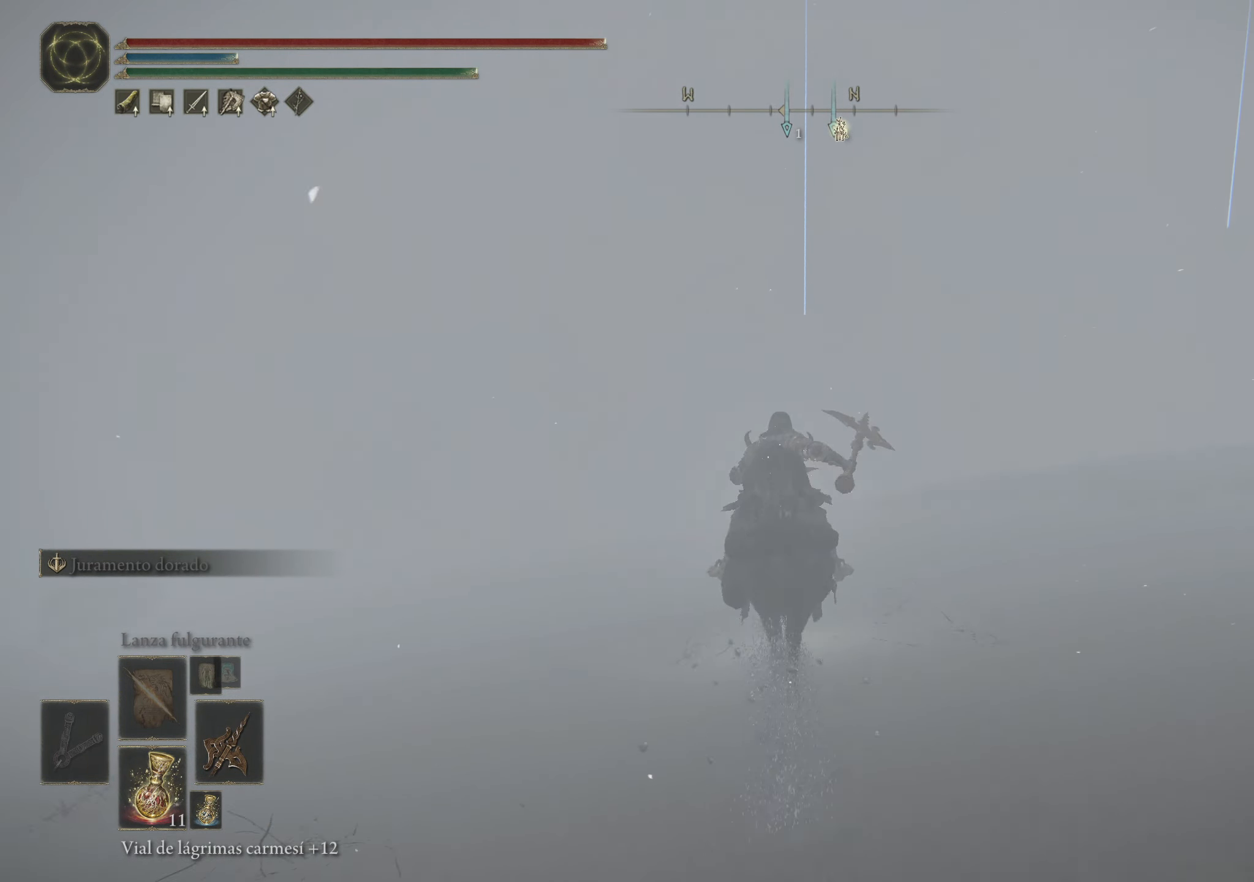
{"keys": ["space", "w"], "mouse": [], "events": []}
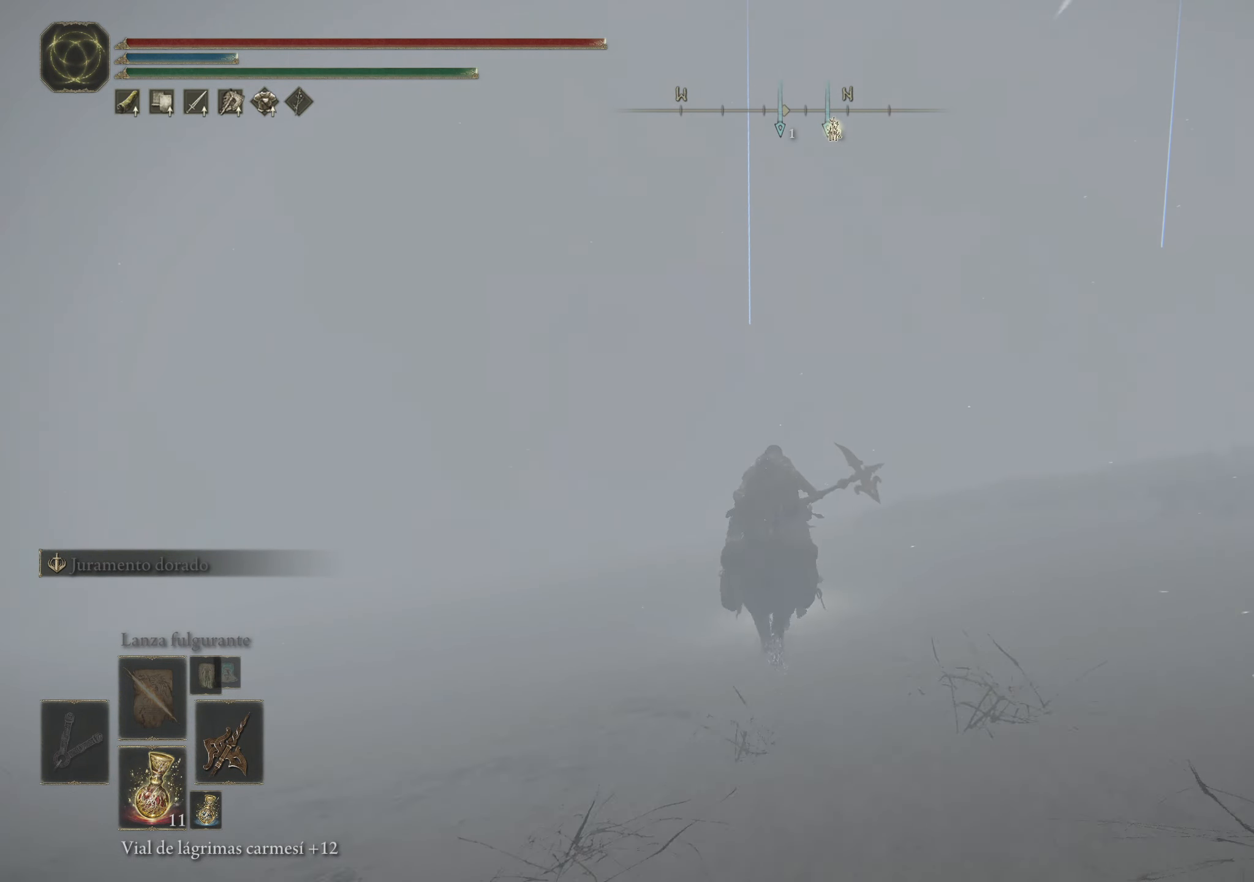
{"keys": ["space", "w"], "mouse": [], "events": []}
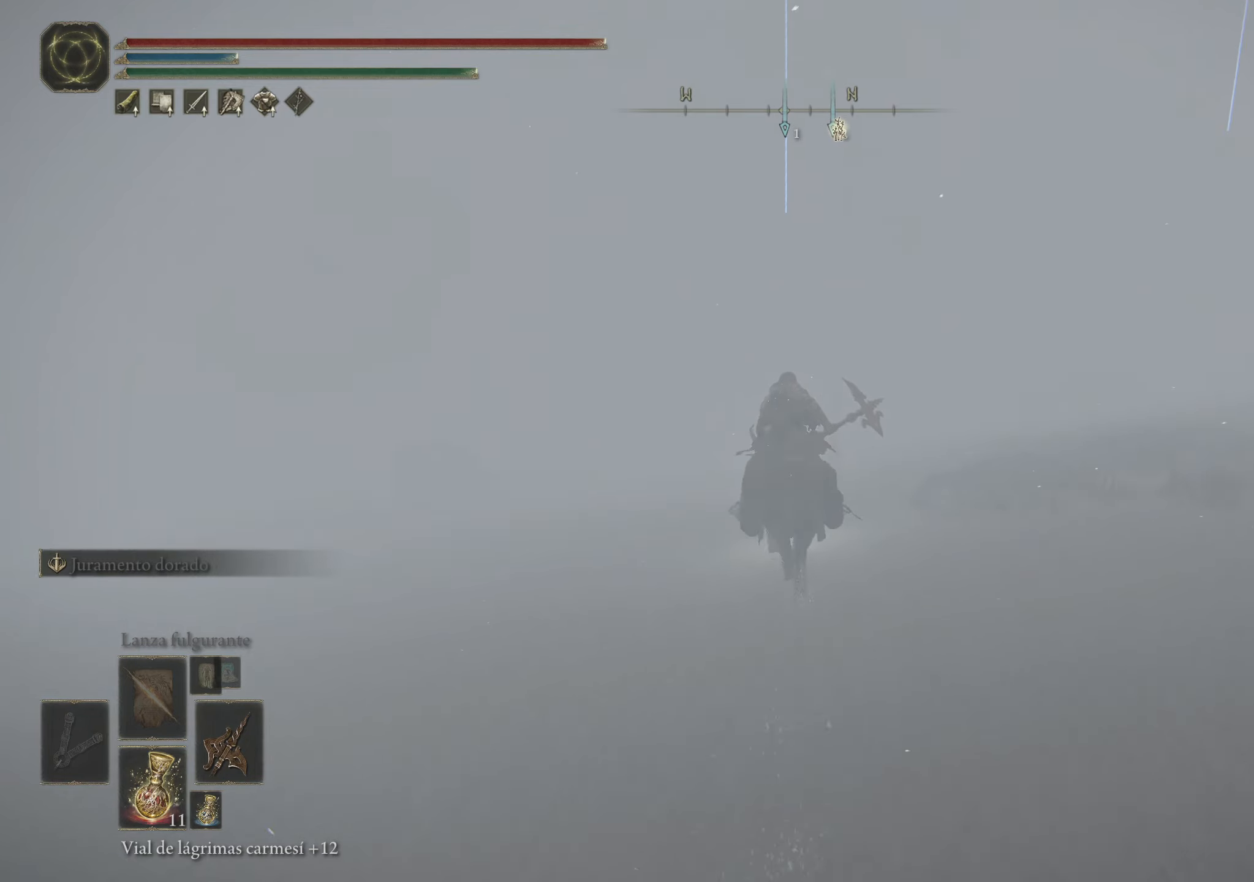
{"keys": ["space", "w"], "mouse": [], "events": []}
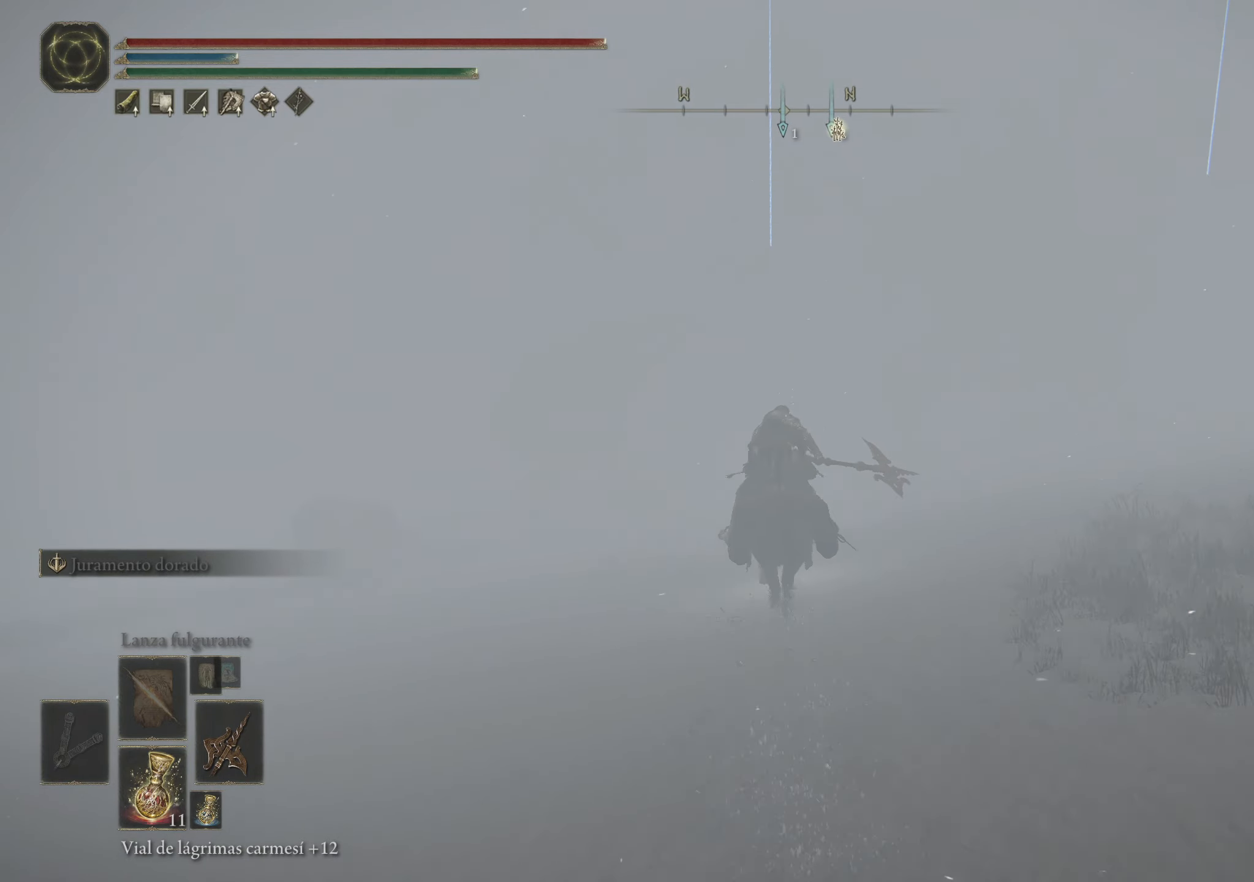
{"keys": ["space", "w"], "mouse": [], "events": []}
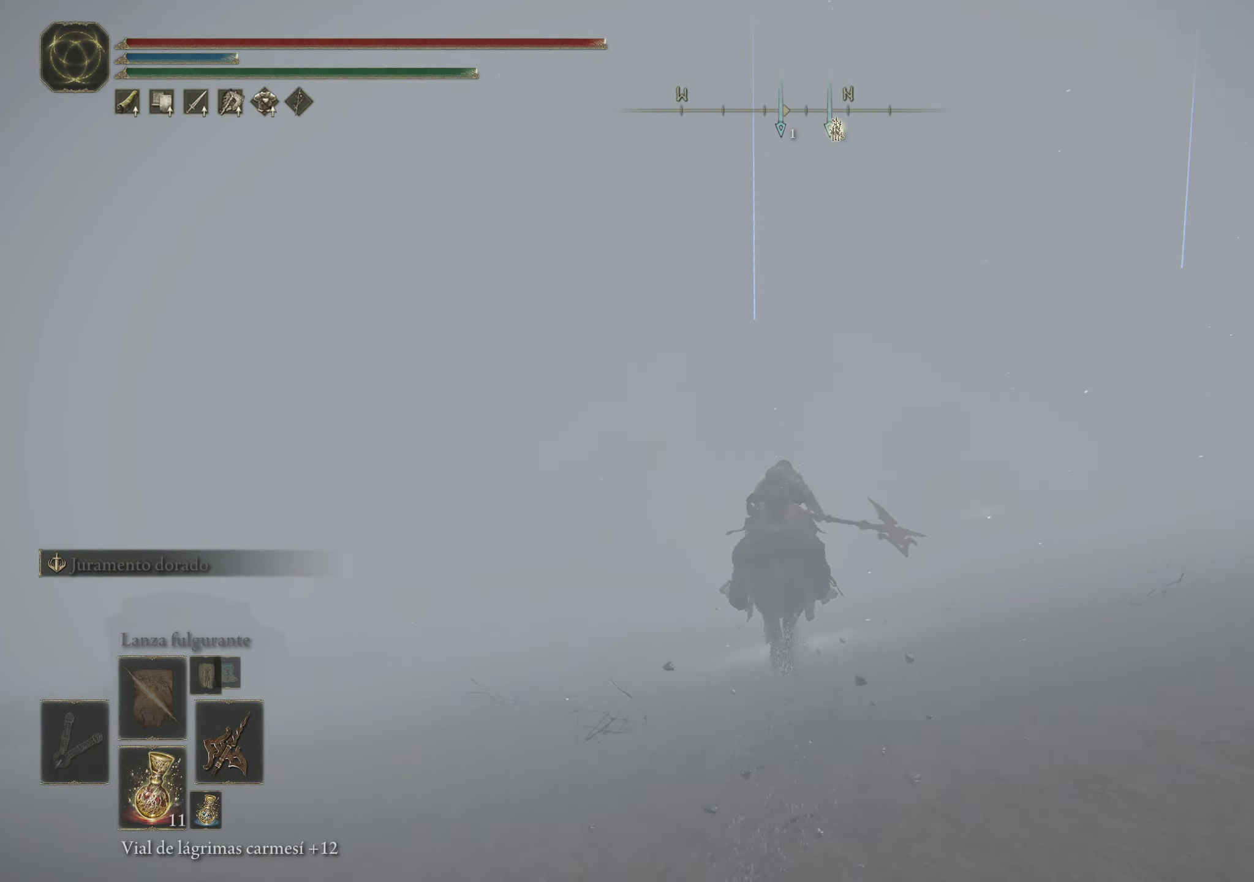
{"keys": ["space", "w"], "mouse": [], "events": []}
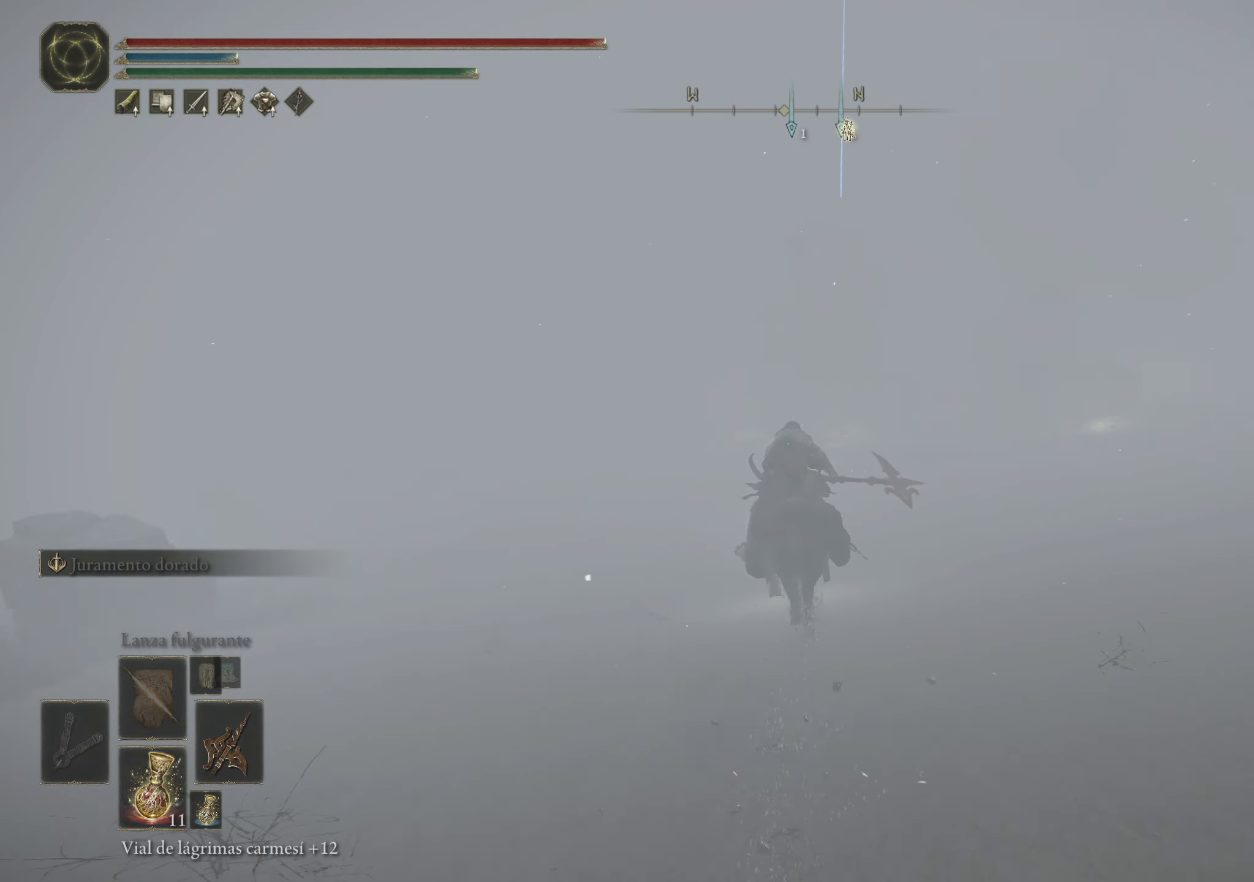
{"keys": ["space", "w"], "mouse": [], "events": []}
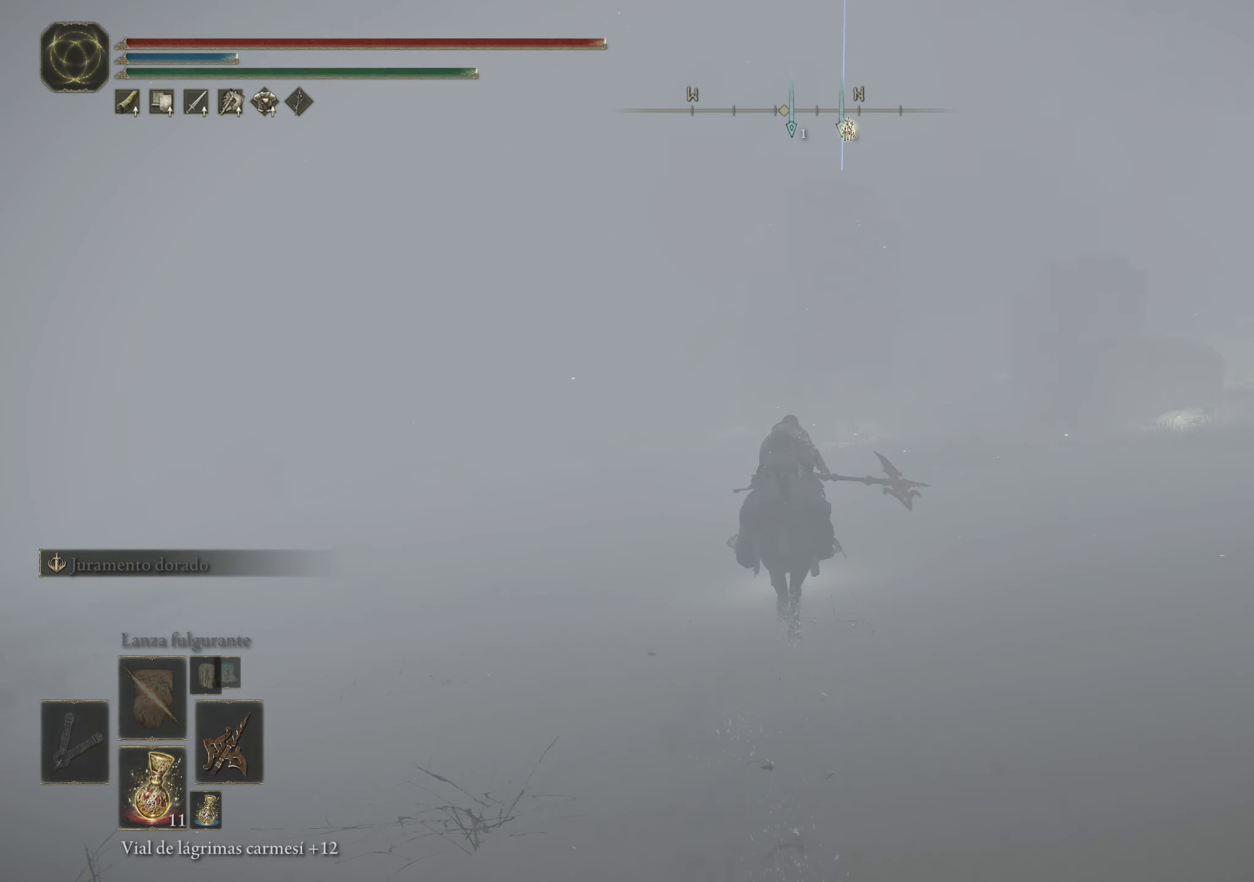
{"keys": ["space", "w"], "mouse": [], "events": []}
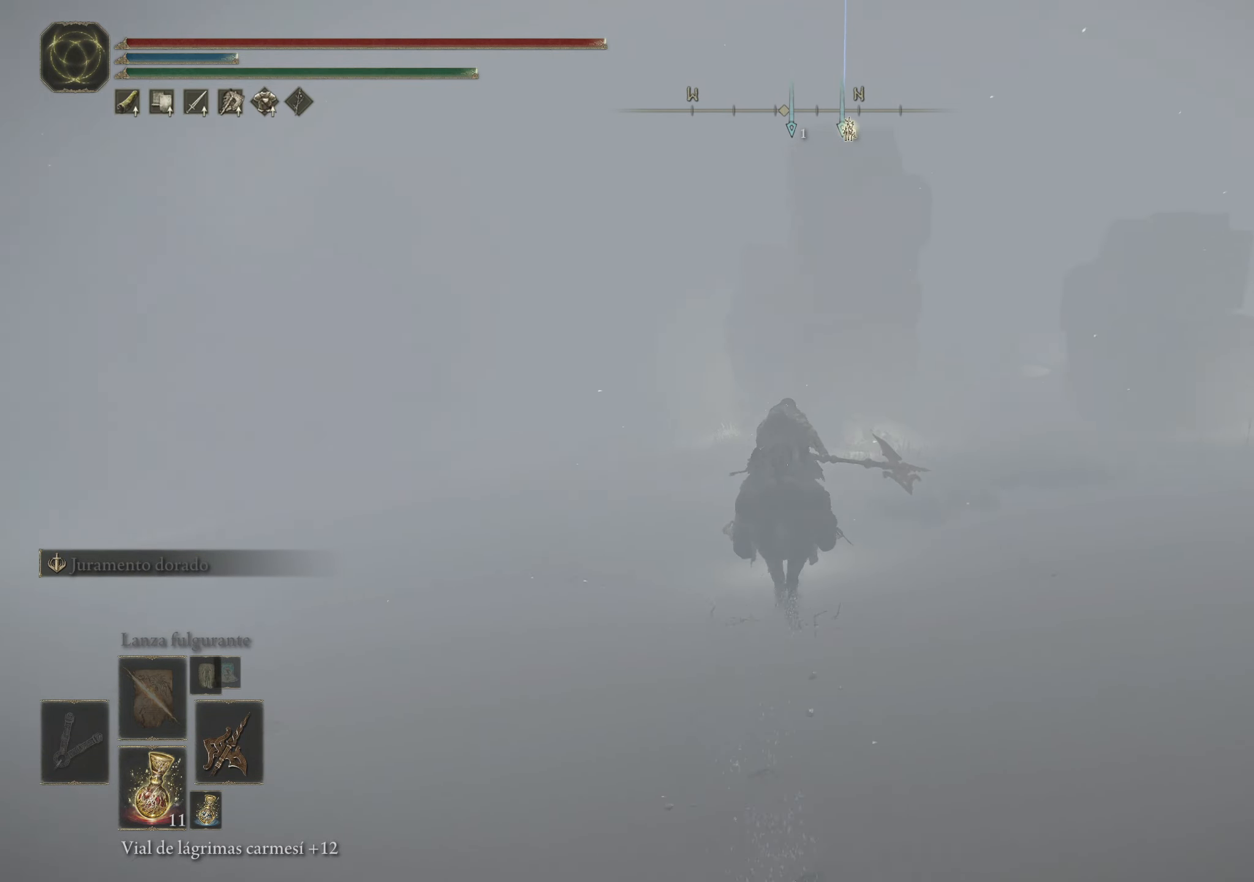
{"keys": ["space", "w"], "mouse": [], "events": []}
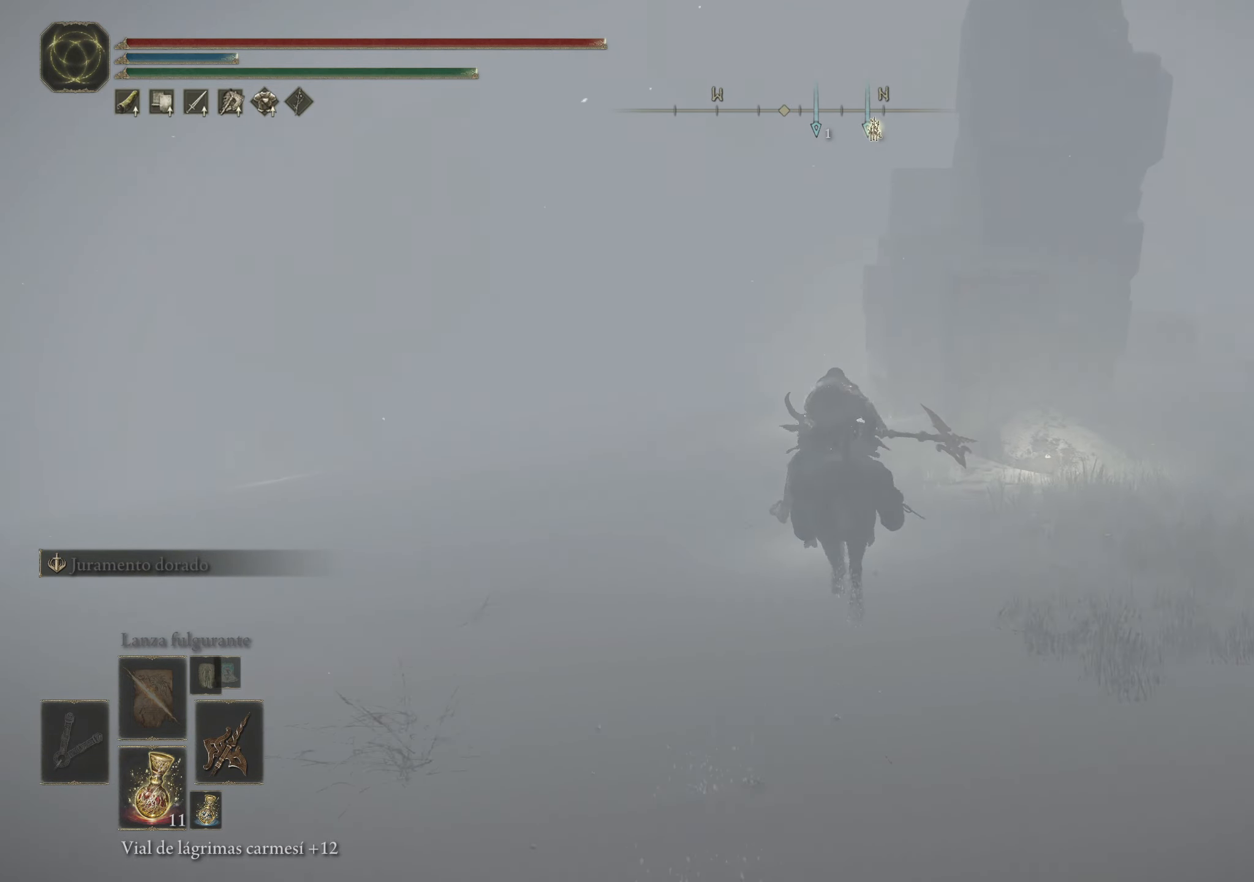
{"keys": ["space", "w"], "mouse": [], "events": []}
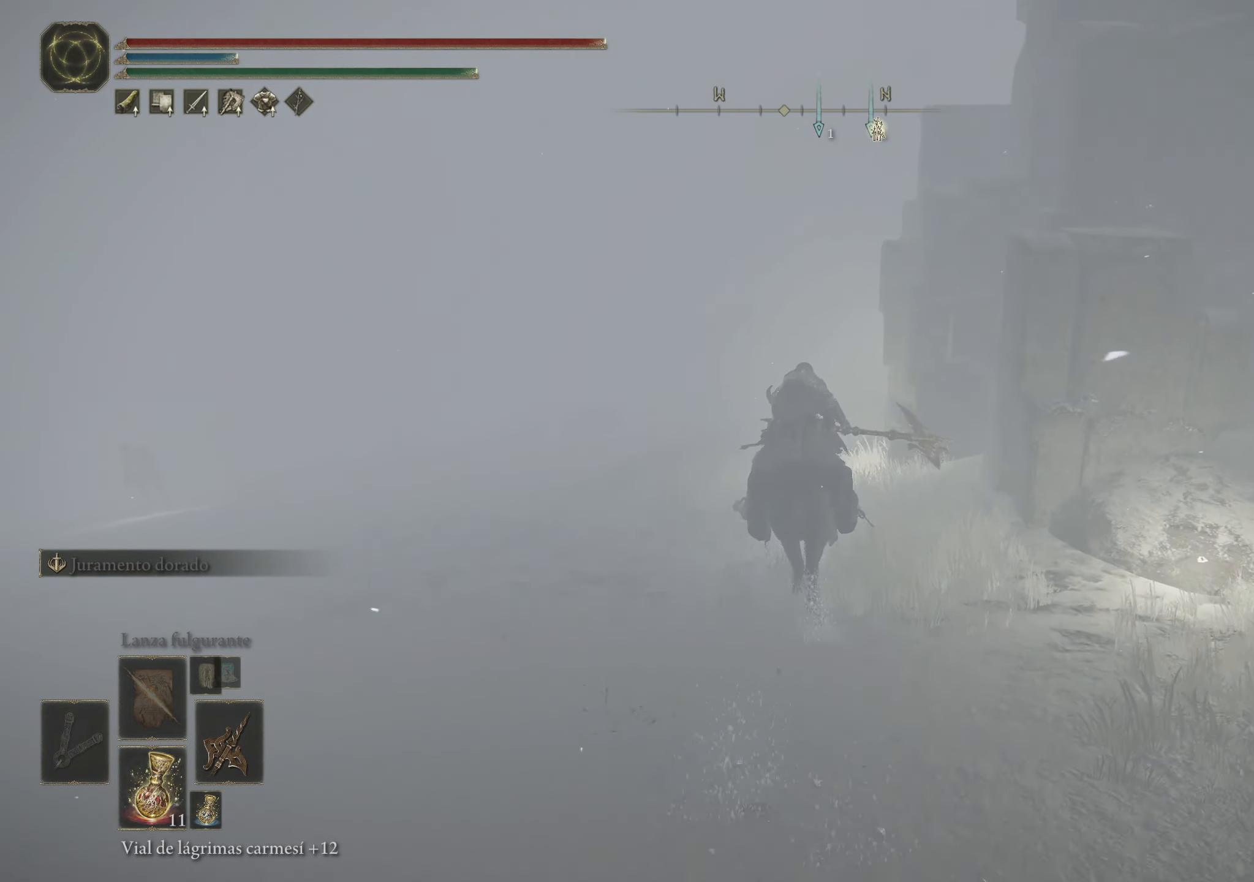
{"keys": ["space", "w"], "mouse": [], "events": []}
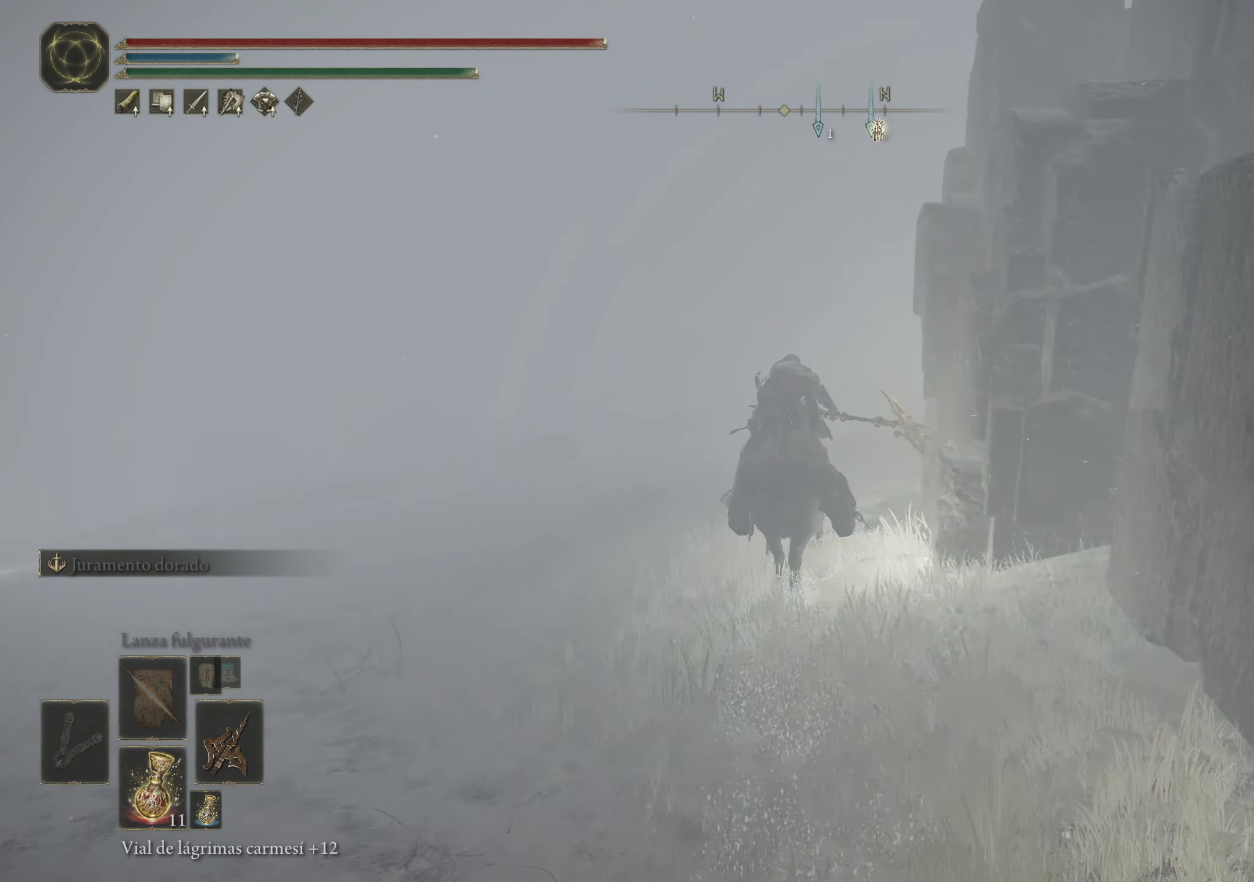
{"keys": ["space", "w"], "mouse": [], "events": []}
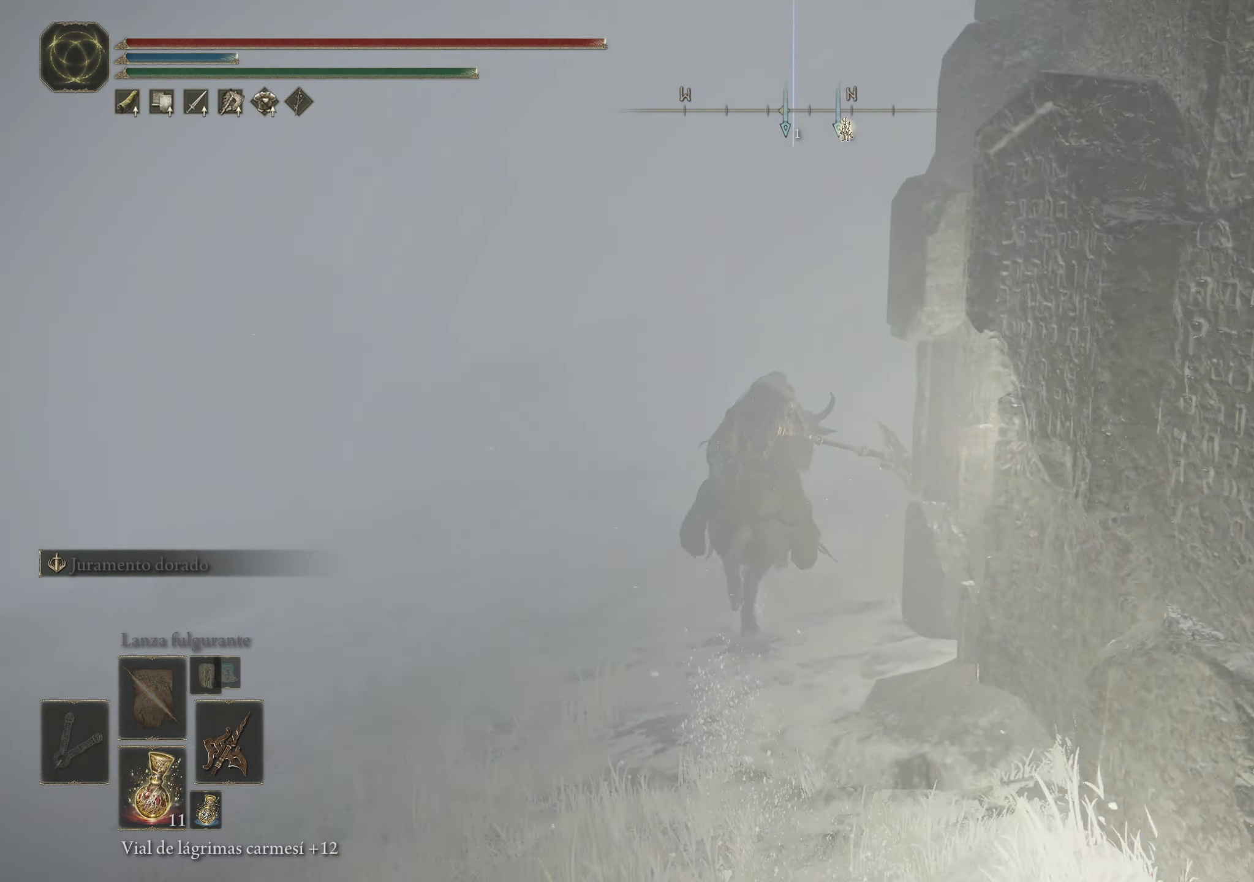
{"keys": ["space", "w"], "mouse": [], "events": []}
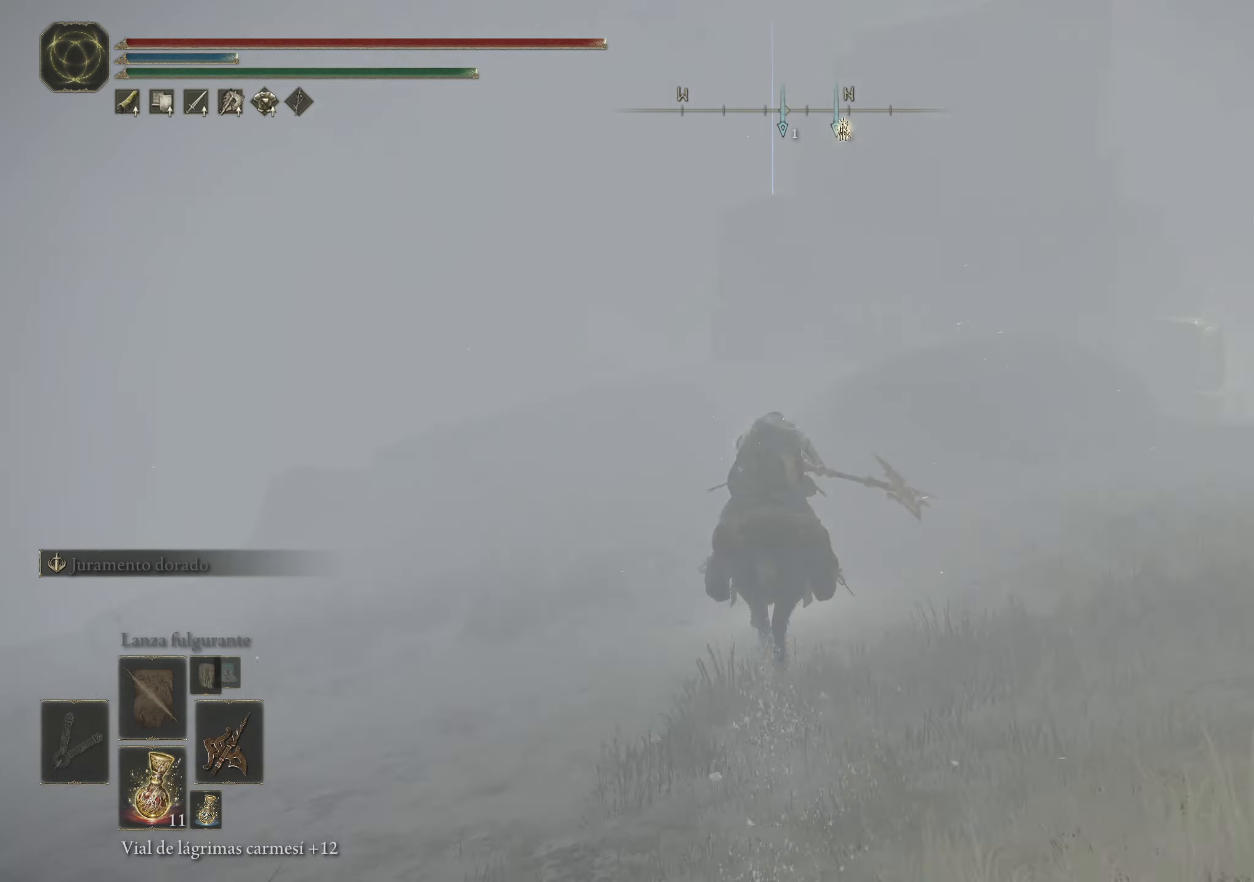
{"keys": ["space", "w"], "mouse": [], "events": []}
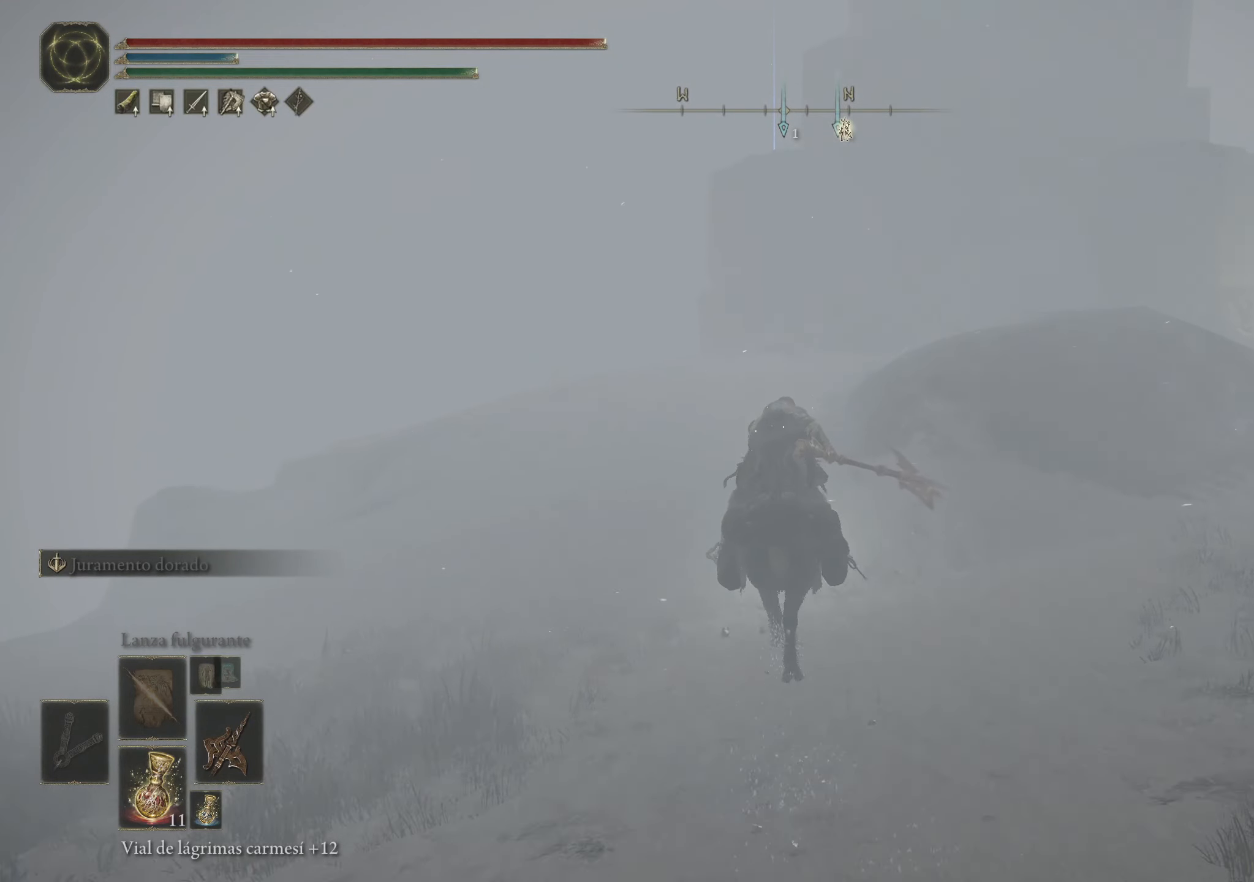
{"keys": ["a", "space", "w"], "mouse": [], "events": [[100, "a", "down"]]}
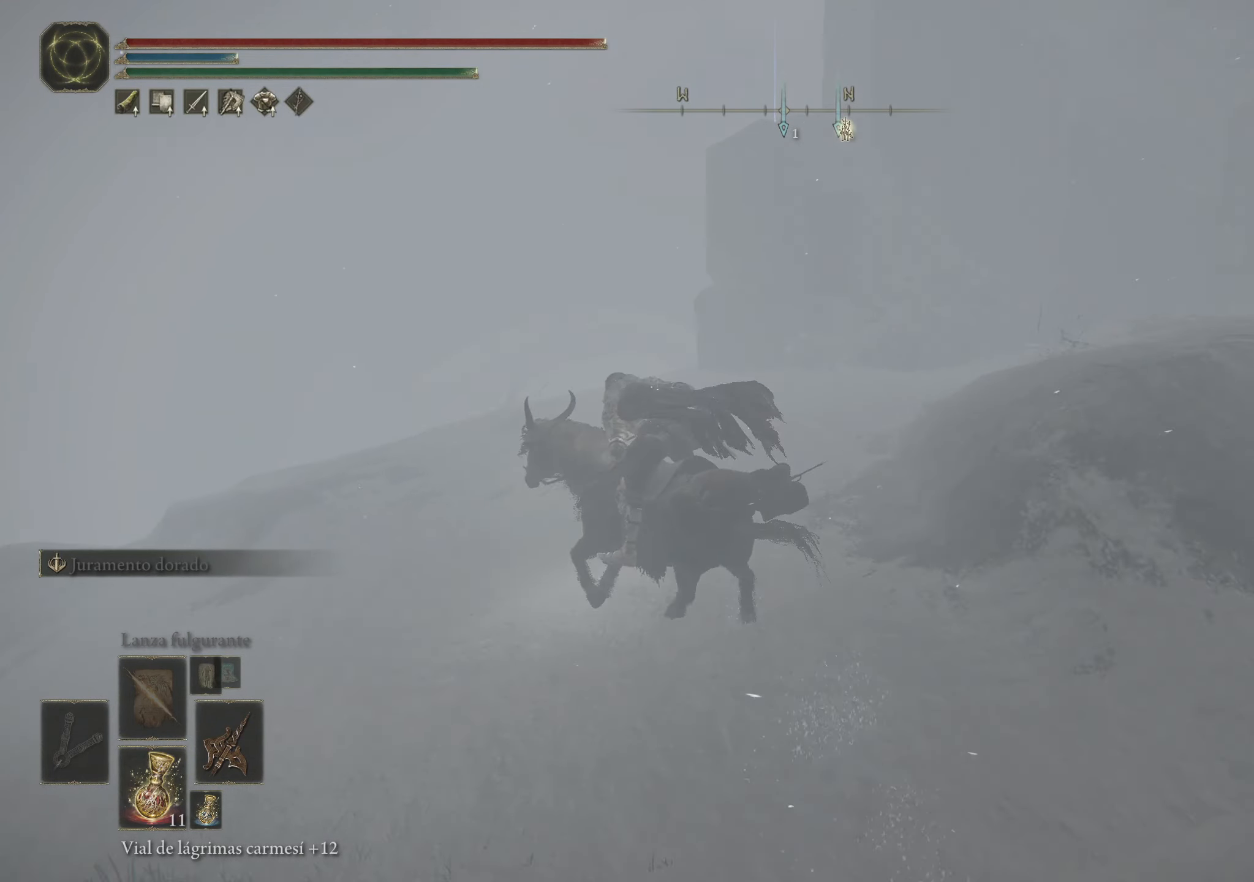
{"keys": ["a", "space", "w"], "mouse": [], "events": []}
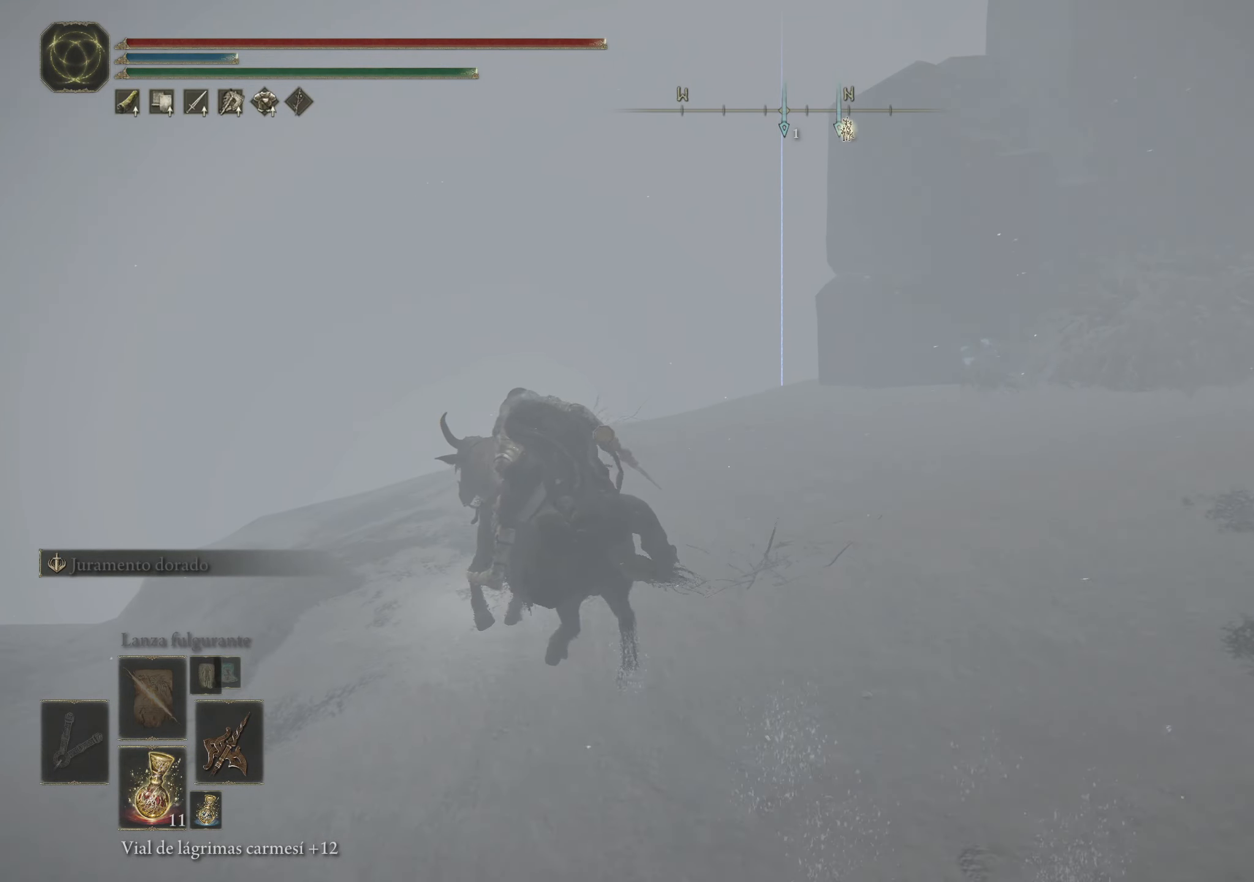
{"keys": ["space", "w"], "mouse": [], "events": [[33, "a", "up"]]}
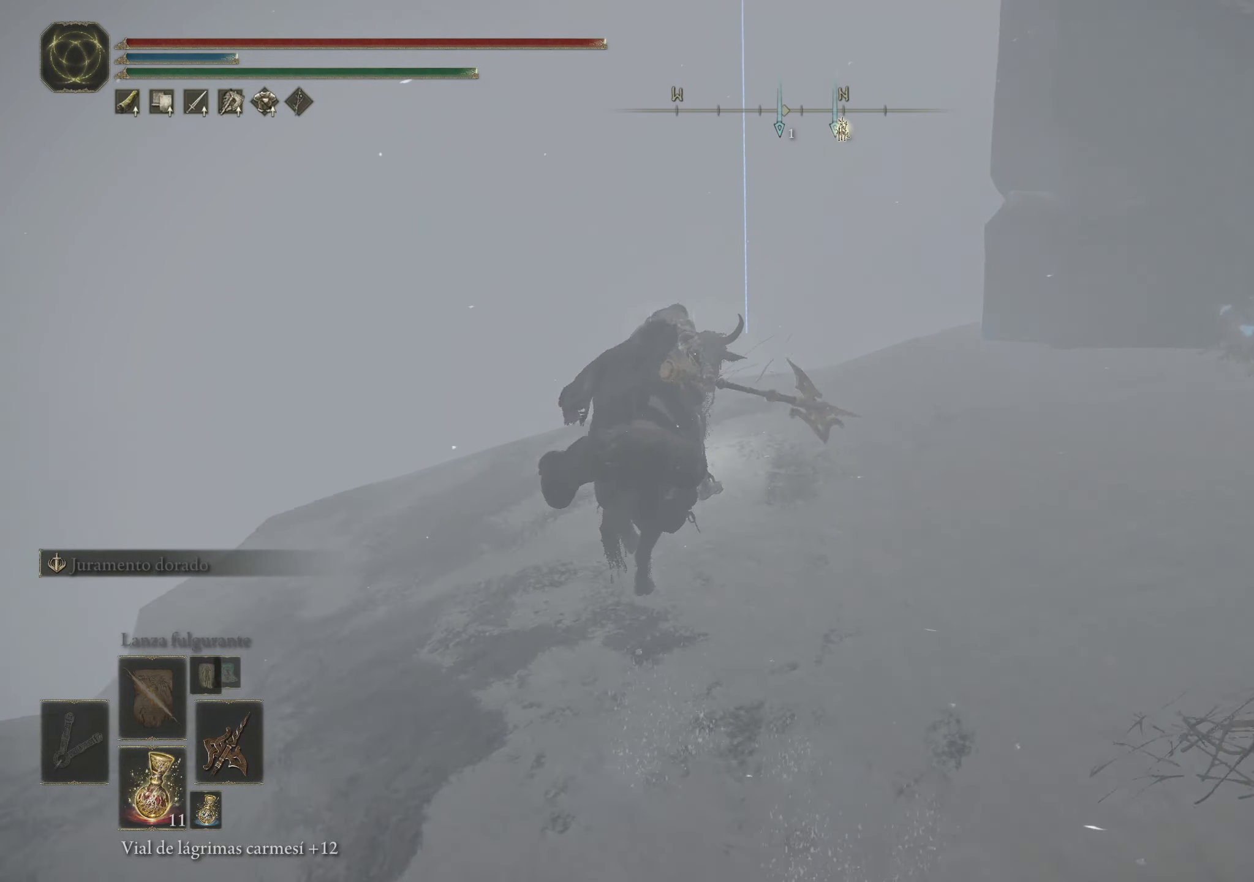
{"keys": ["space", "w"], "mouse": [], "events": []}
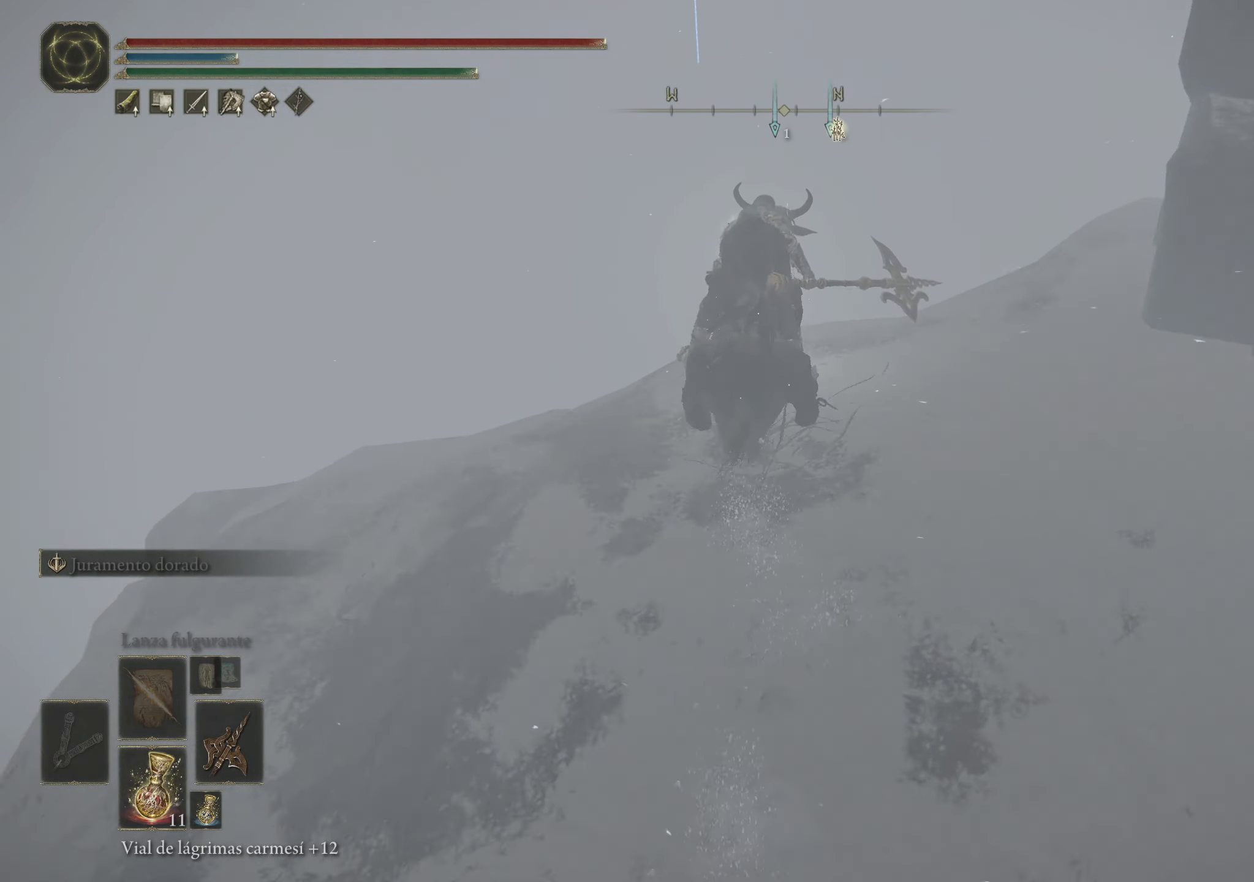
{"keys": ["space", "w"], "mouse": [], "events": []}